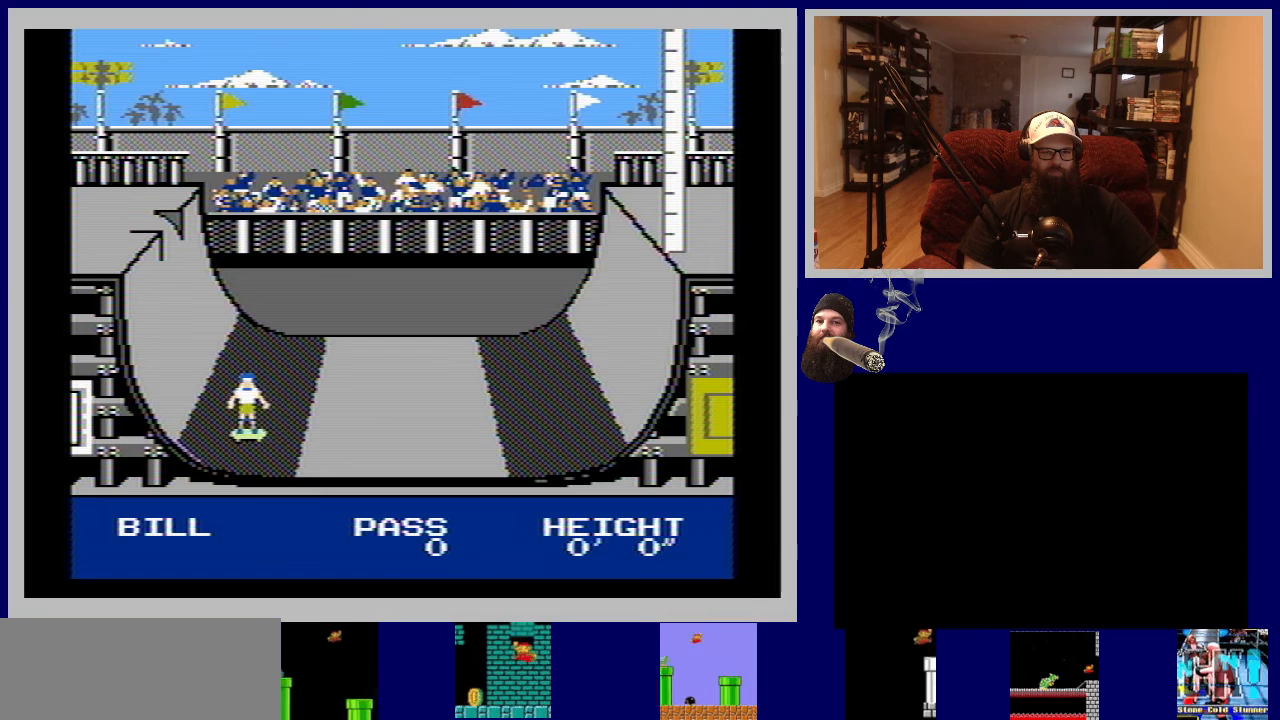
Gameplay with a controller (Nintendo layout); each line is a JSON object with the inputs held at the frame after it. "events" lists button and stick changes between this image and that frame as [ms after this image, input, new state], when the widget could be followed in between. Not read: L3 R3.
{"buttons": ["A"], "events": [[17, "DPAD_RIGHT", "down"], [300, "DPAD_RIGHT", "up"], [433, "A", "down"]]}
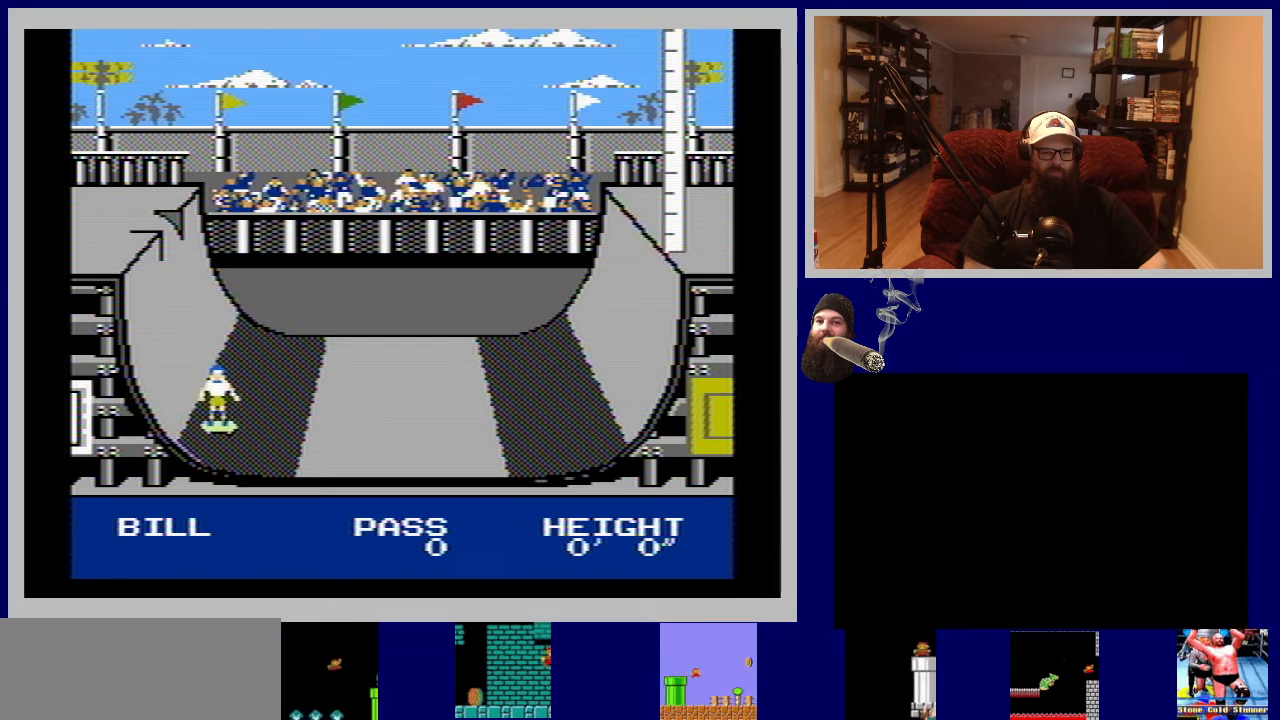
{"buttons": [], "events": [[250, "B", "down"], [383, "A", "up"], [383, "B", "up"]]}
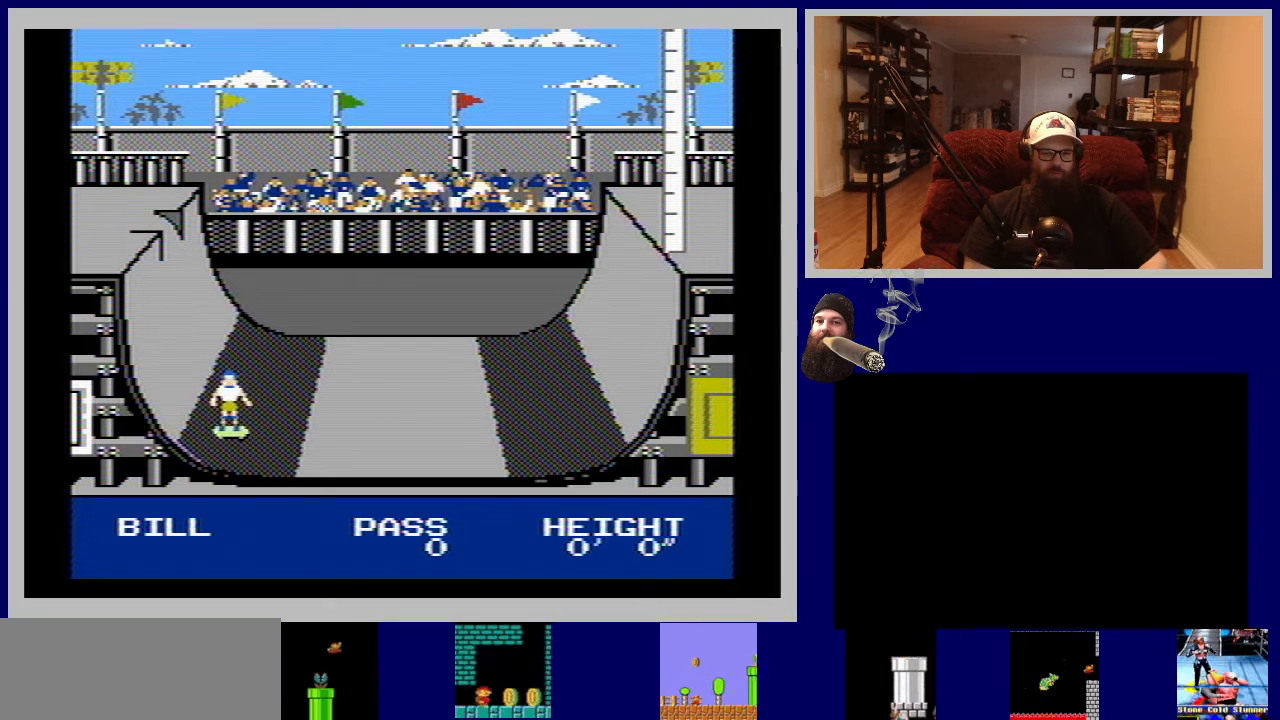
{"buttons": [], "events": []}
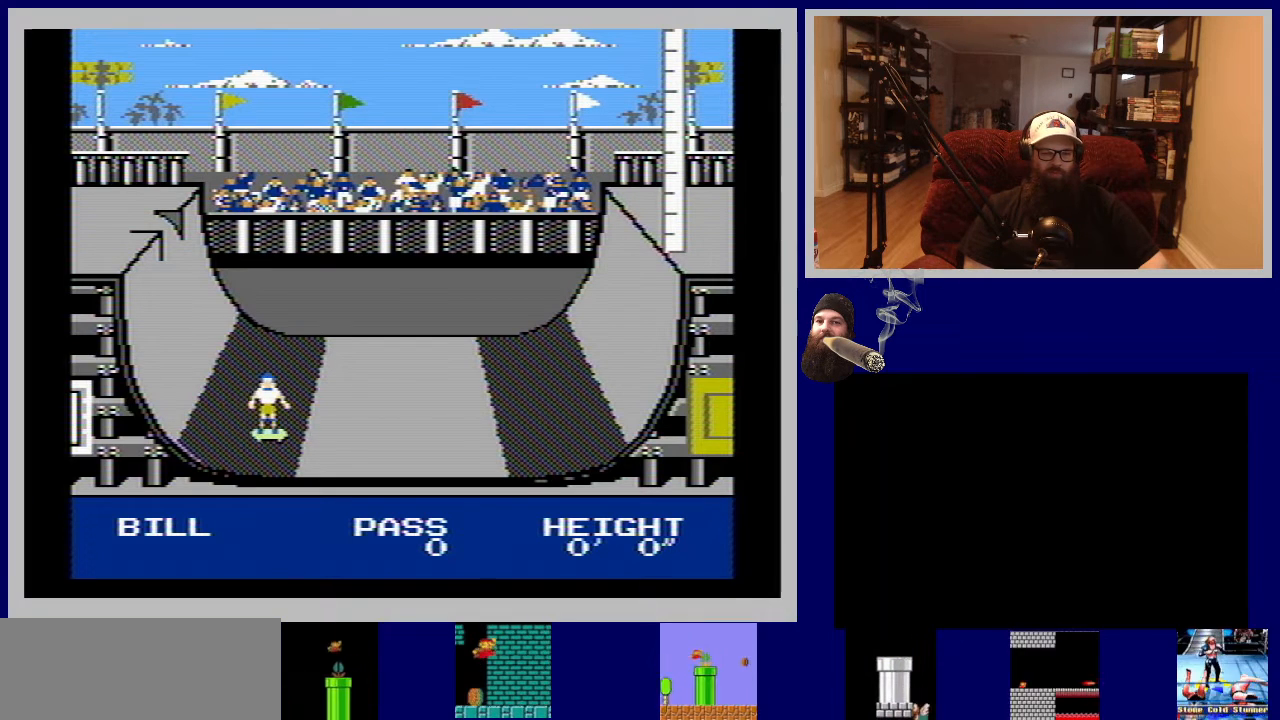
{"buttons": ["A"], "events": [[283, "A", "down"]]}
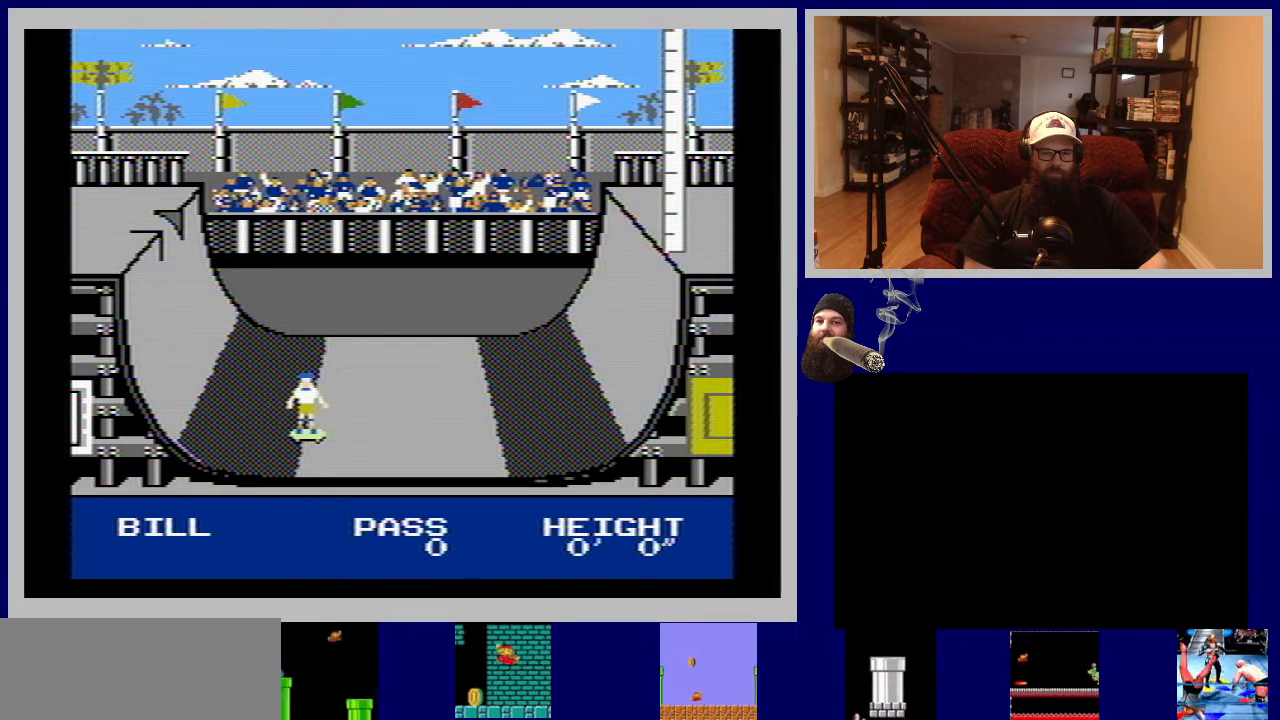
{"buttons": [], "events": [[117, "A", "up"]]}
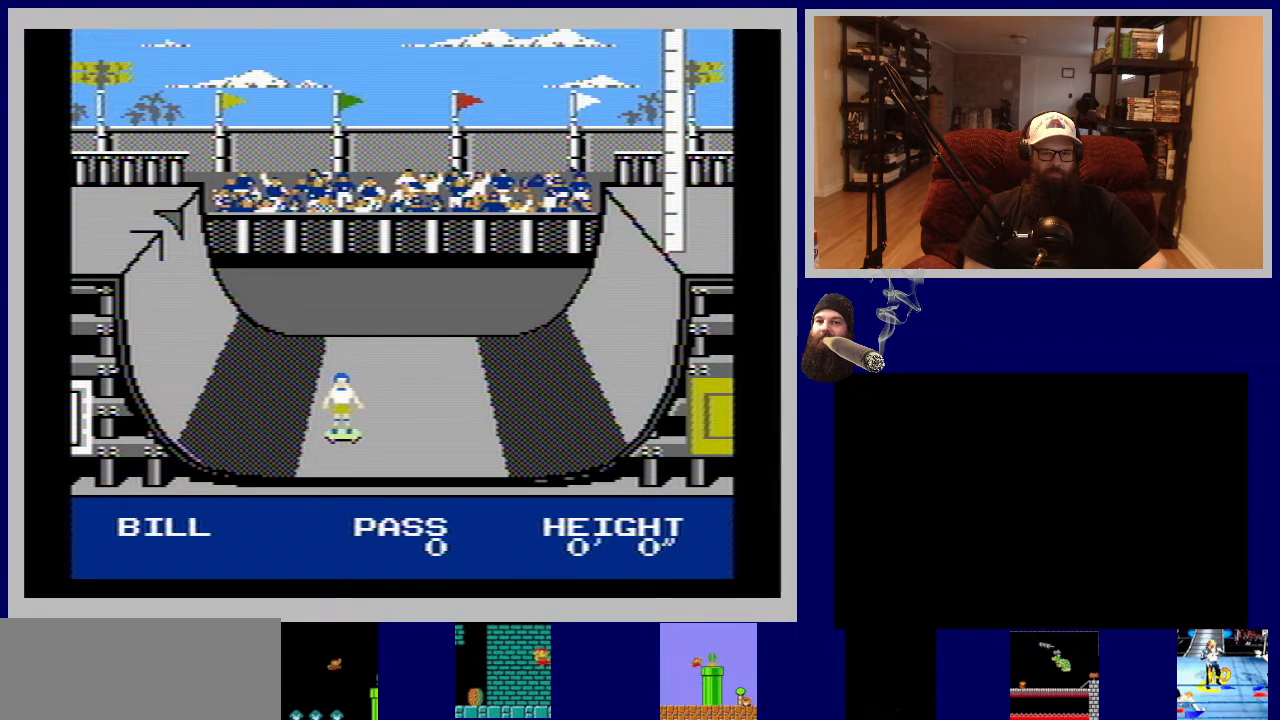
{"buttons": [], "events": [[167, "START", "down"], [333, "START", "up"]]}
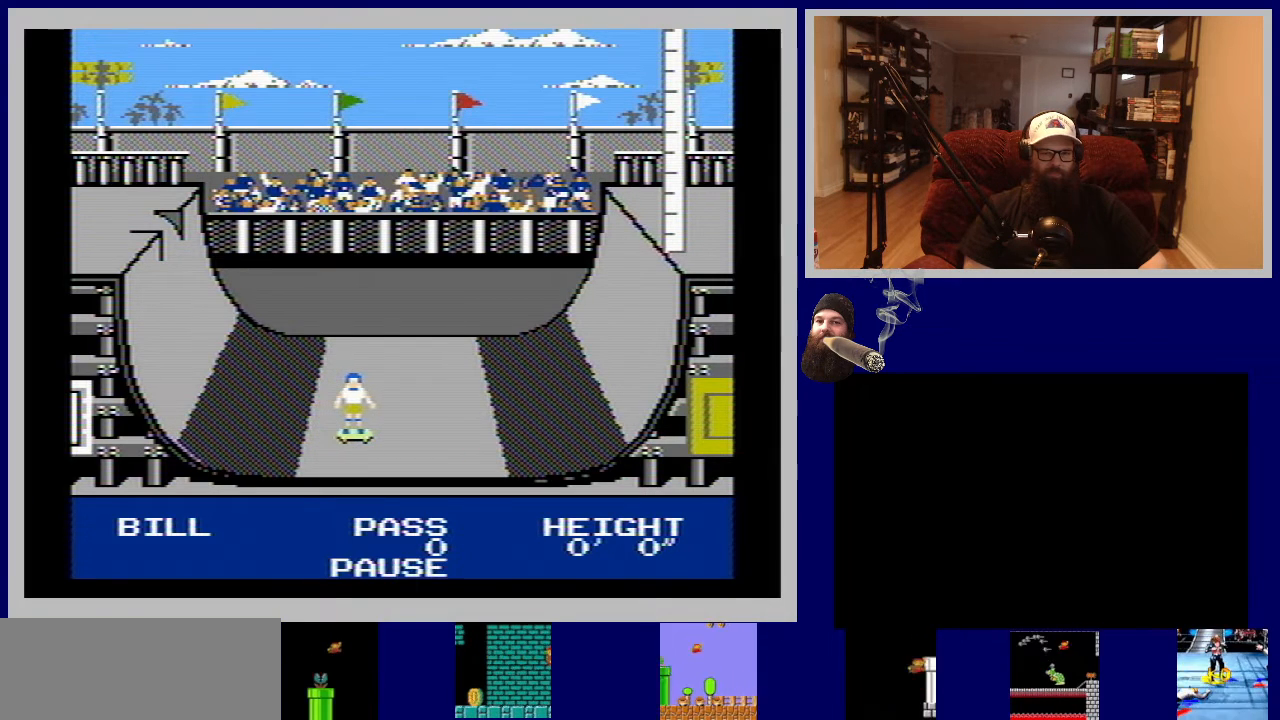
{"buttons": [], "events": [[200, "START", "down"], [350, "START", "up"]]}
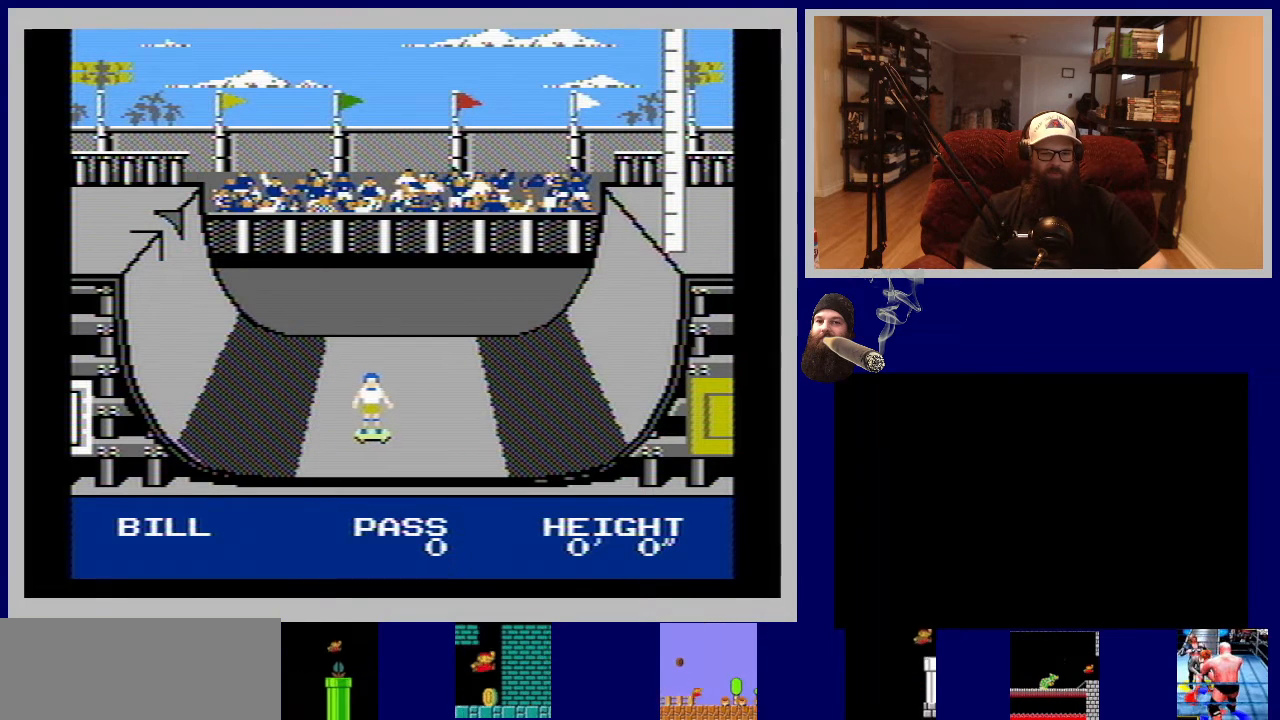
{"buttons": [], "events": [[133, "SELECT", "down"], [400, "SELECT", "up"]]}
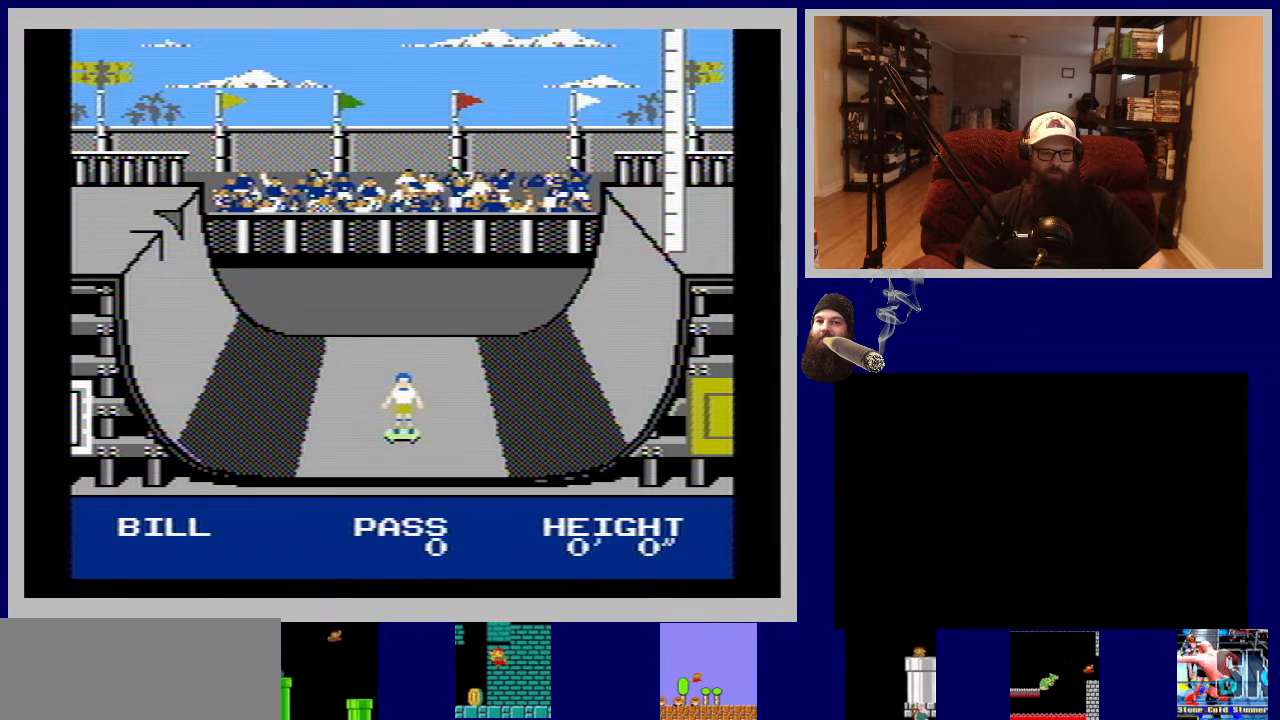
{"buttons": ["A"], "events": [[150, "A", "down"]]}
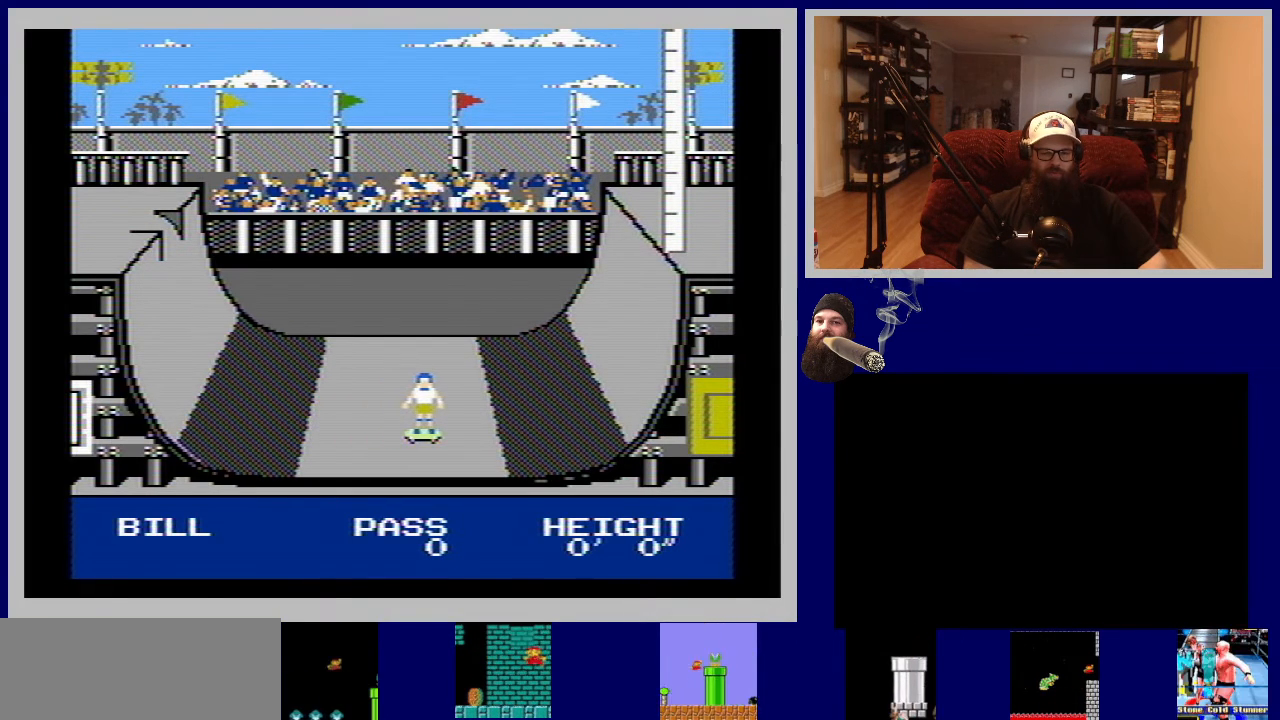
{"buttons": ["A", "DPAD_RIGHT"], "events": [[33, "DPAD_RIGHT", "down"]]}
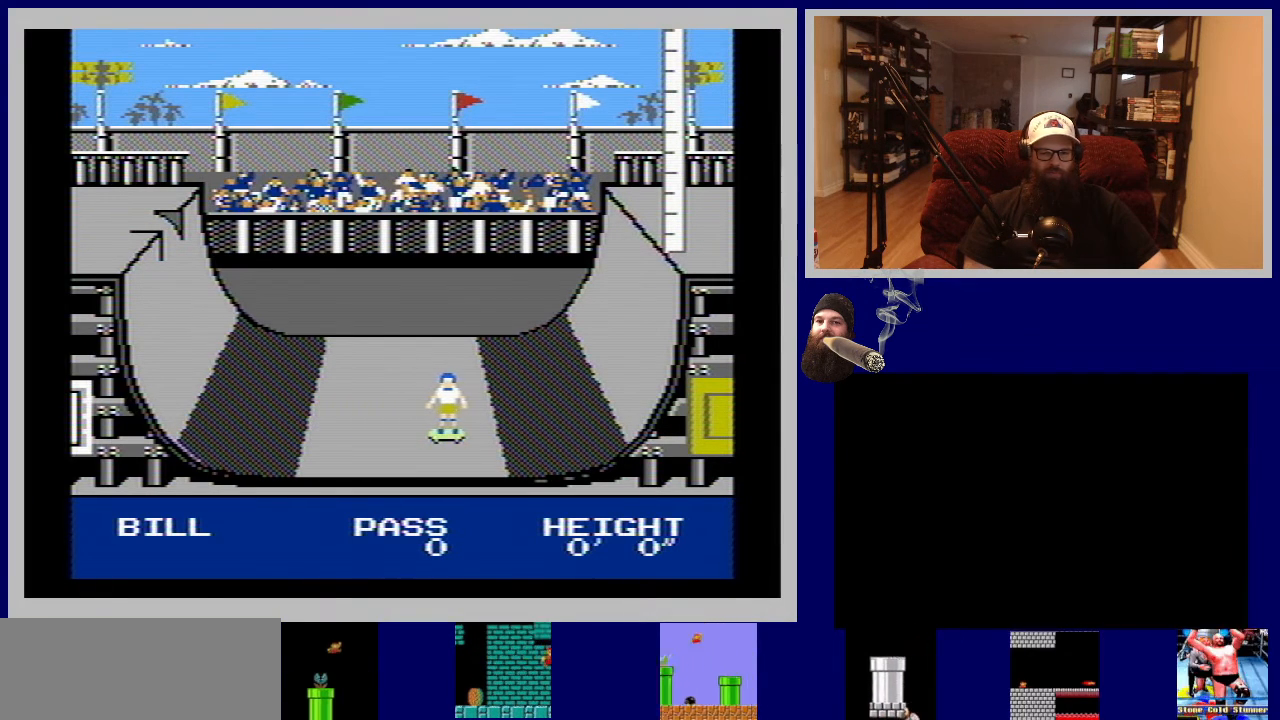
{"buttons": ["A"], "events": [[500, "DPAD_RIGHT", "up"]]}
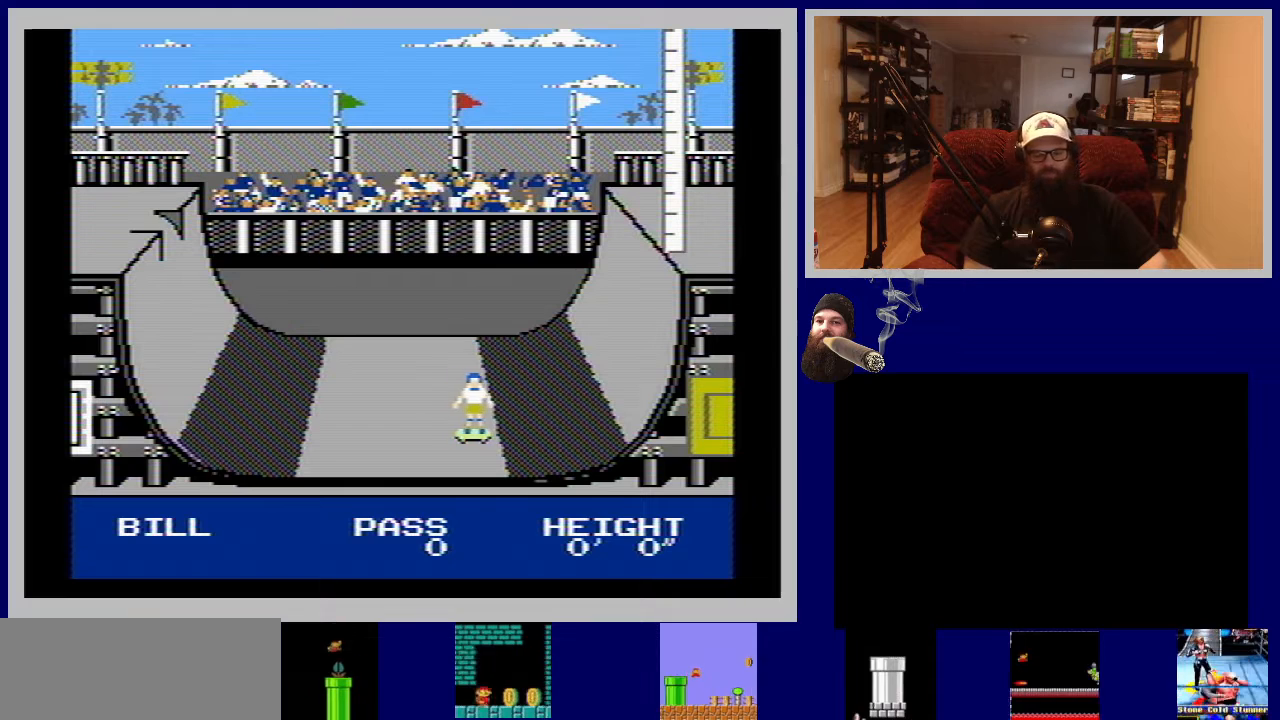
{"buttons": ["DPAD_DOWN"], "events": [[50, "DPAD_DOWN", "down"], [467, "A", "up"]]}
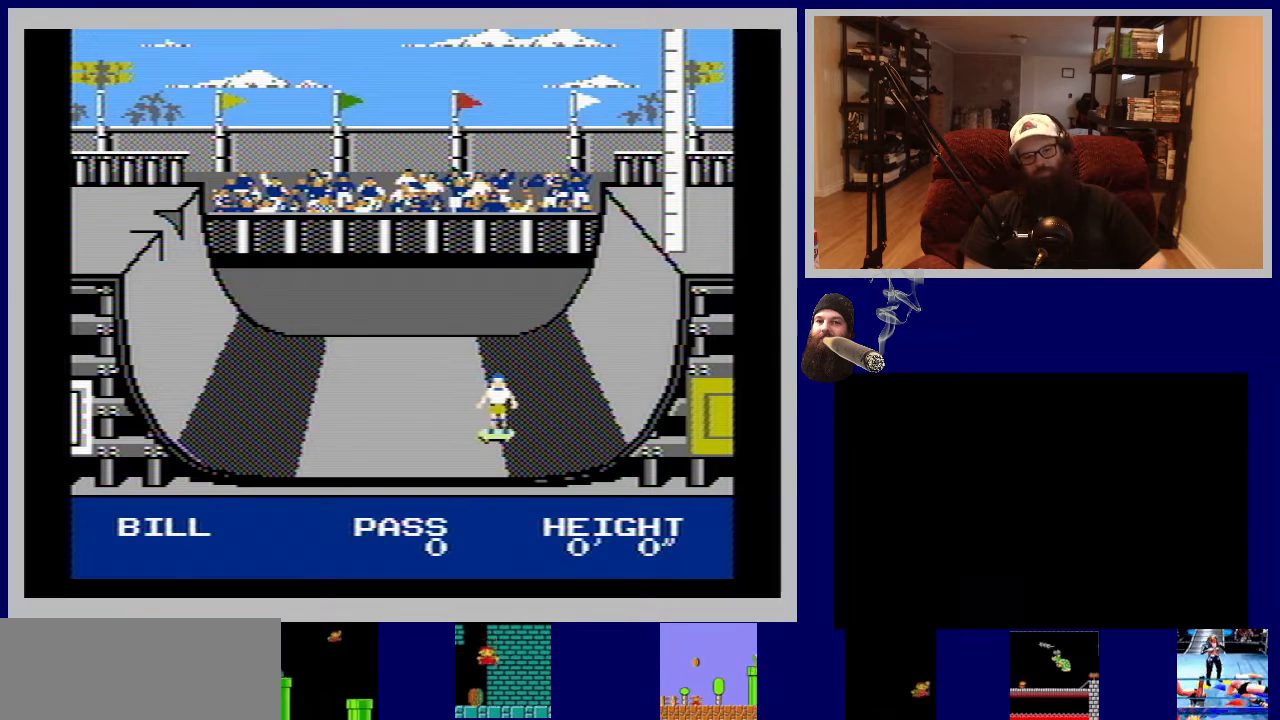
{"buttons": ["B", "DPAD_UP"], "events": [[100, "B", "down"], [100, "DPAD_DOWN", "up"], [267, "DPAD_UP", "down"]]}
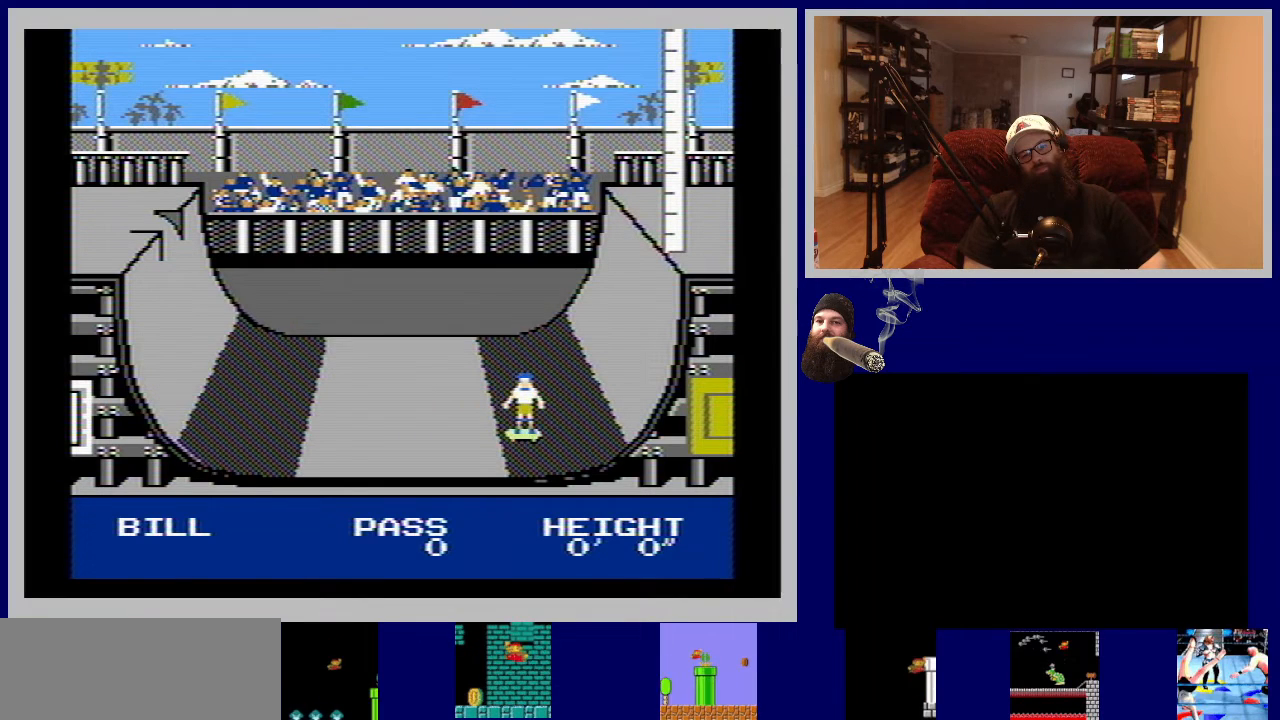
{"buttons": ["A"], "events": [[17, "DPAD_UP", "up"], [33, "B", "up"], [167, "A", "down"]]}
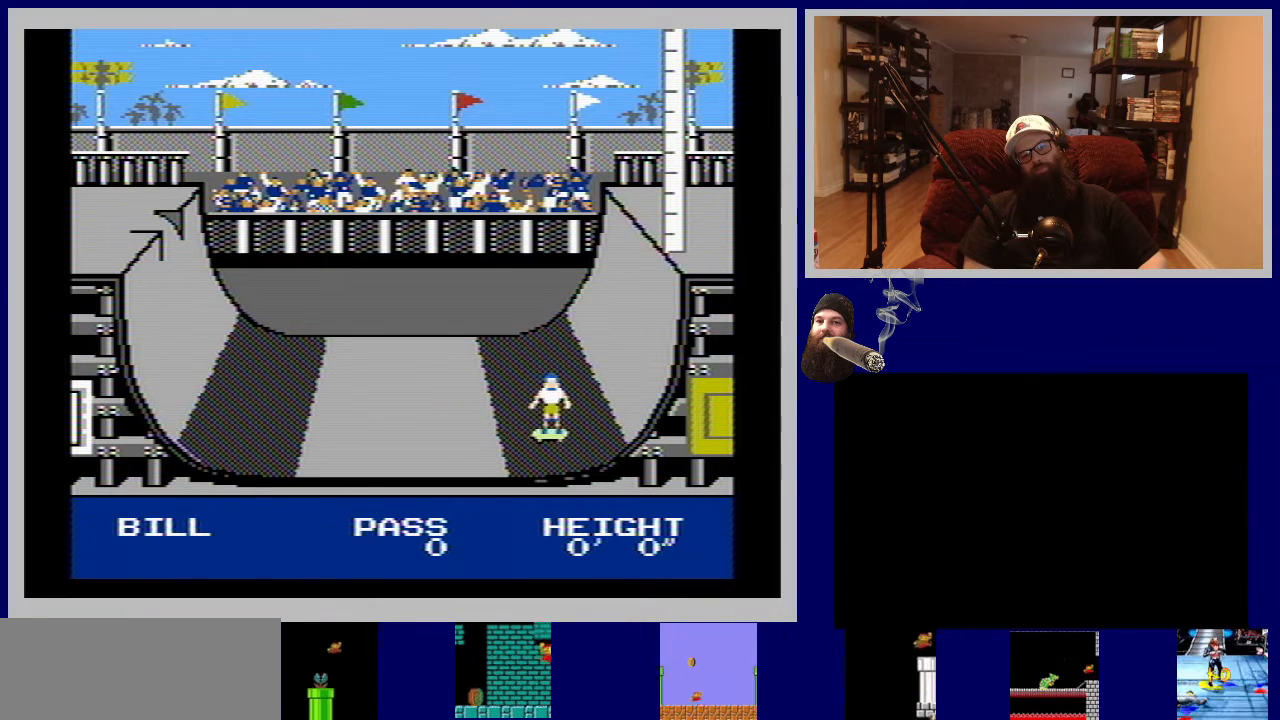
{"buttons": [], "events": [[217, "DPAD_DOWN", "down"], [483, "DPAD_DOWN", "up"], [500, "A", "up"]]}
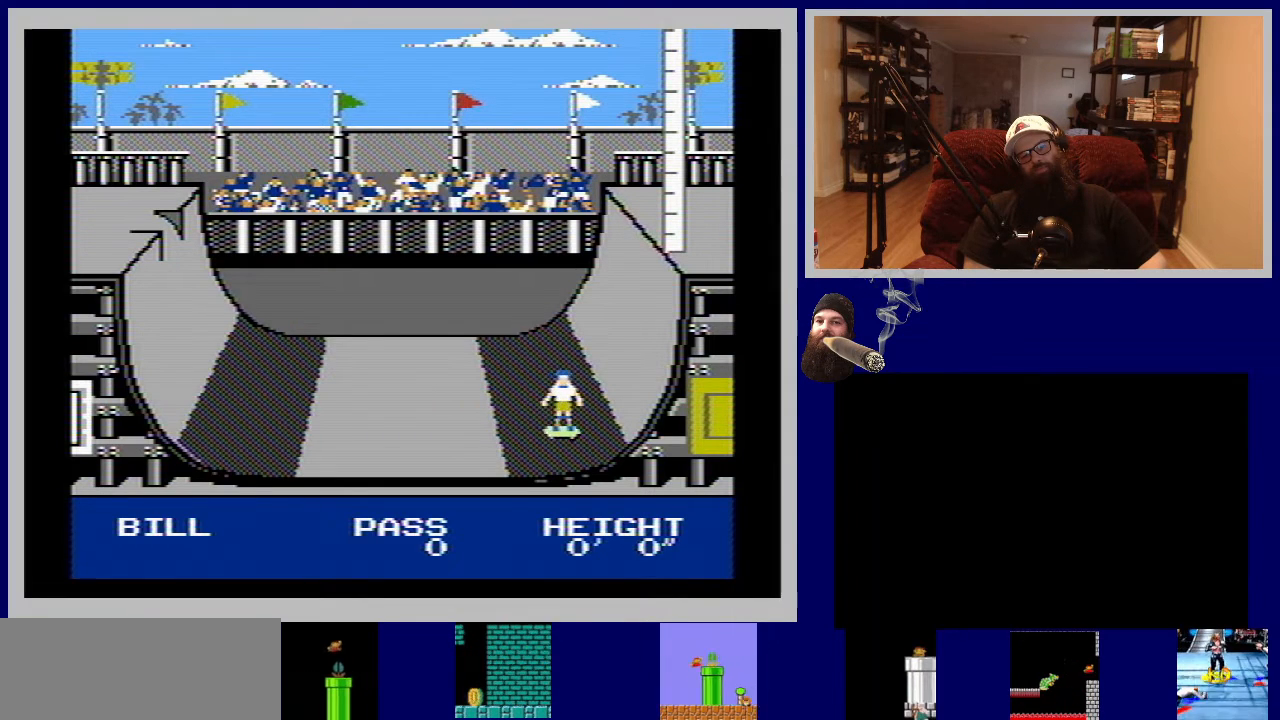
{"buttons": ["DPAD_UP"], "events": [[317, "A", "down"], [417, "A", "up"], [467, "DPAD_UP", "down"]]}
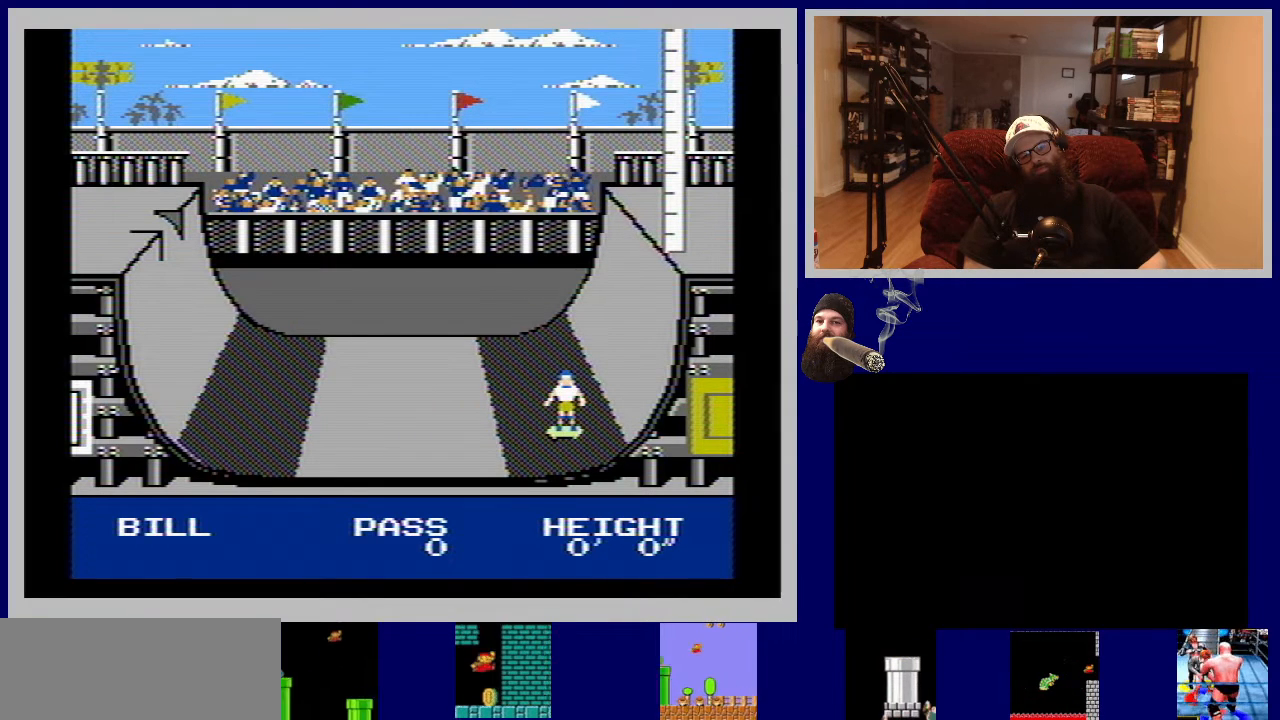
{"buttons": [], "events": [[283, "DPAD_UP", "up"]]}
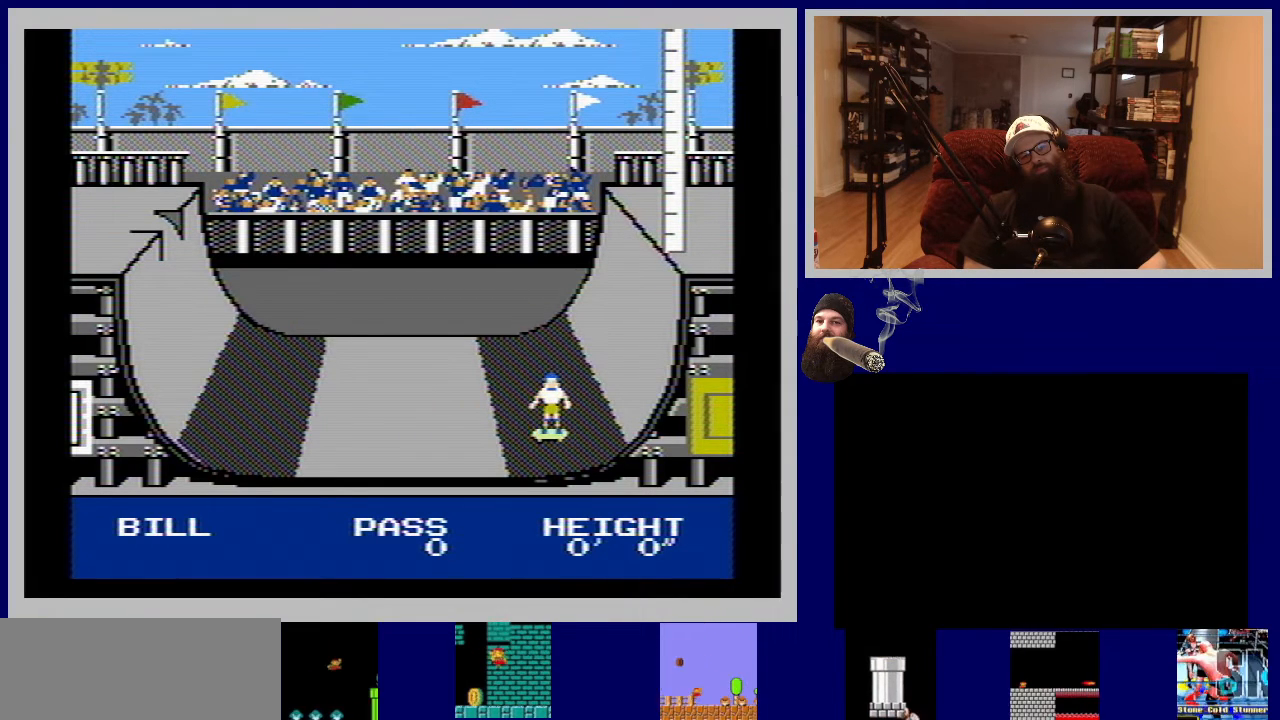
{"buttons": [], "events": []}
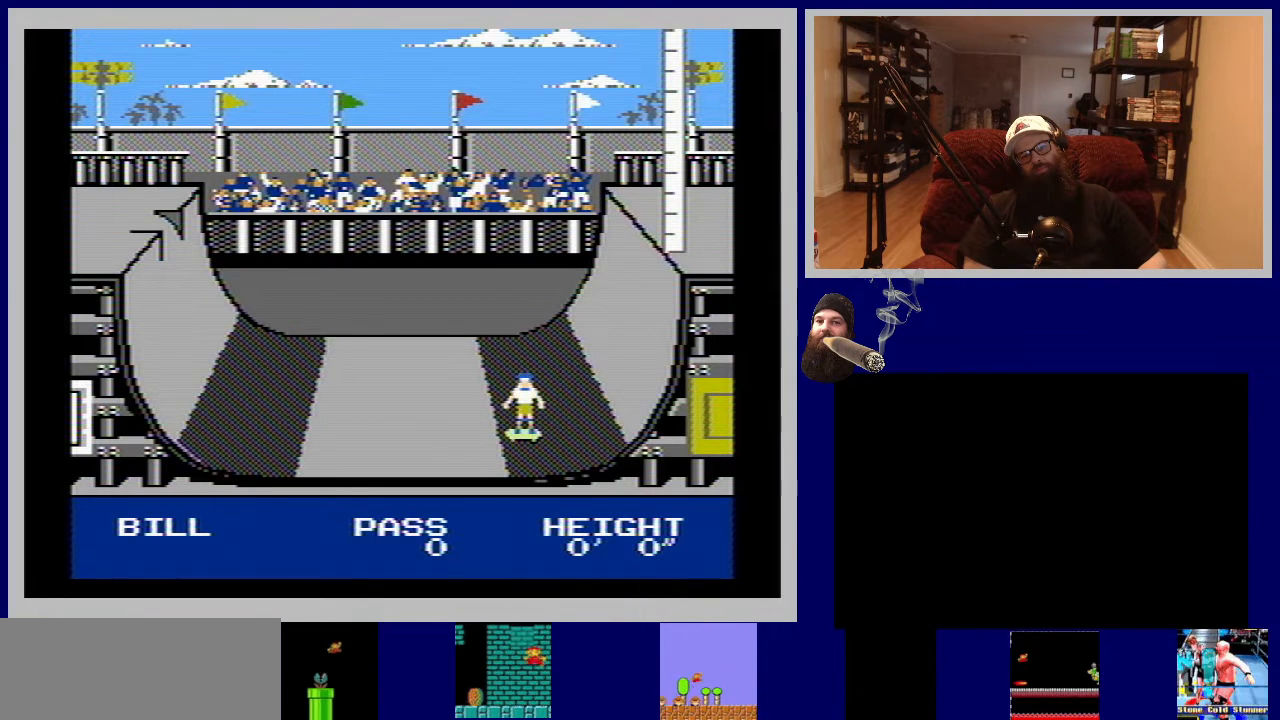
{"buttons": [], "events": []}
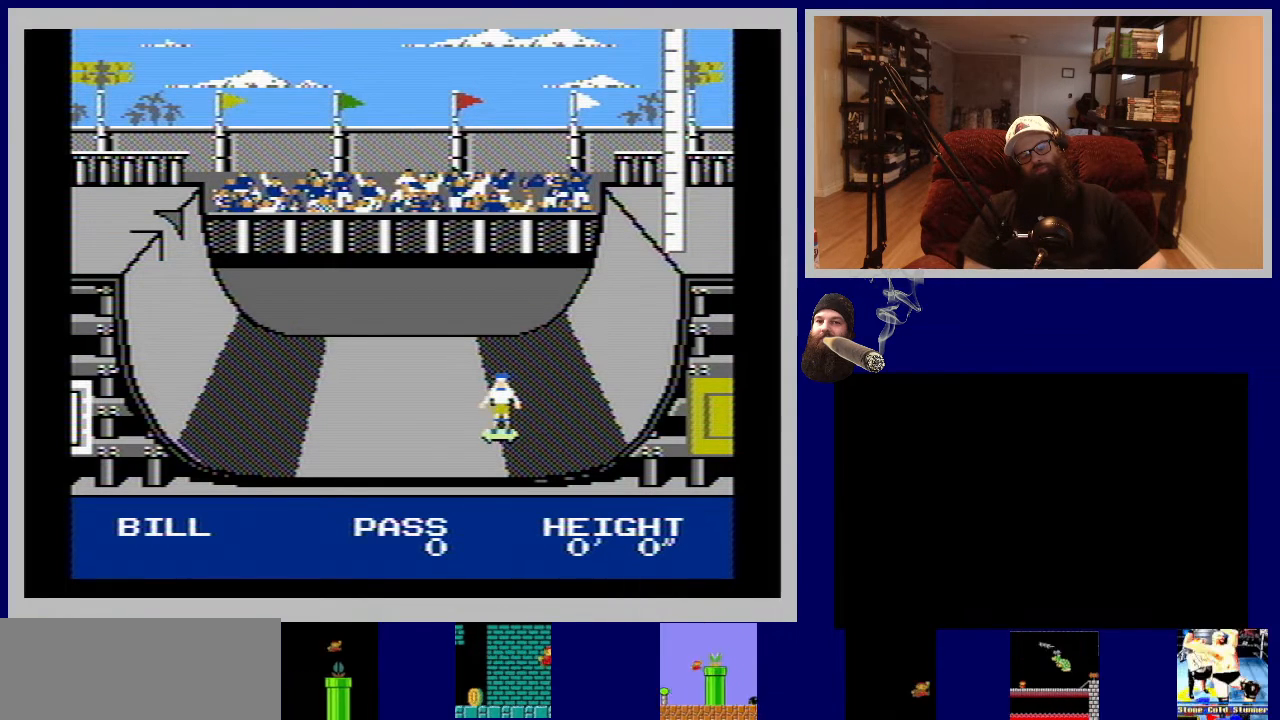
{"buttons": [], "events": []}
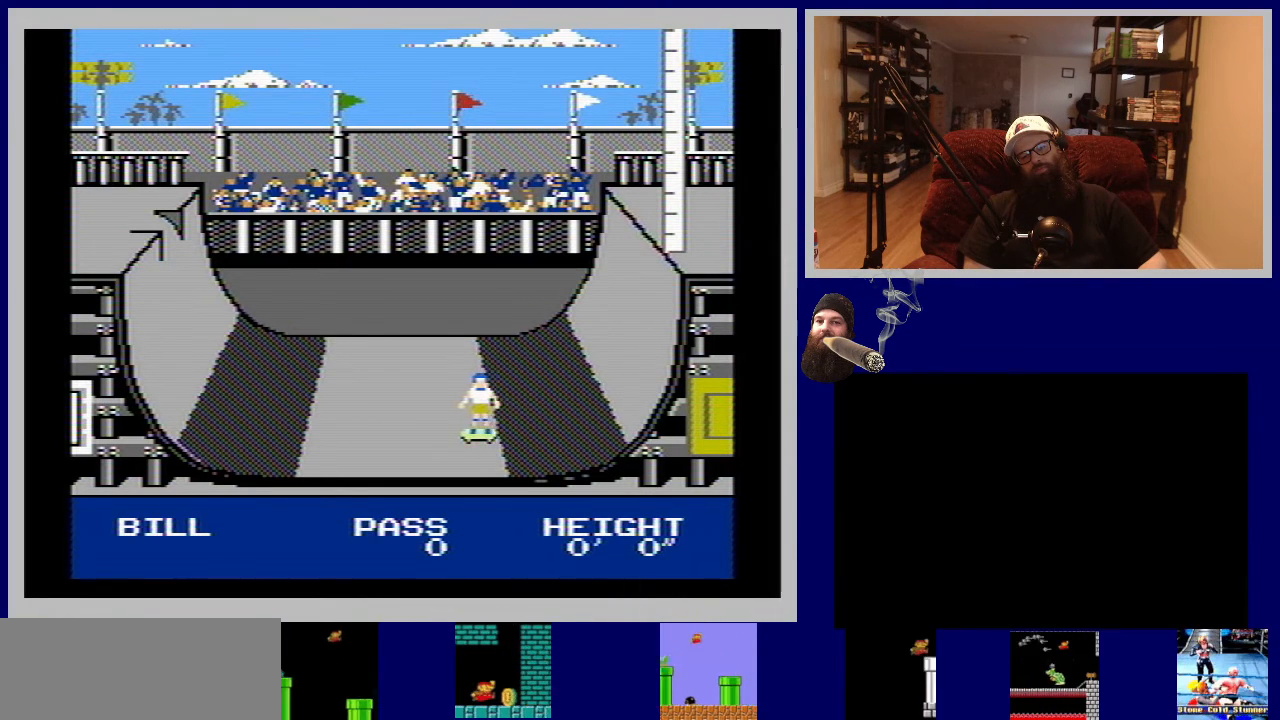
{"buttons": [], "events": [[100, "A", "down"], [100, "DPAD_UP", "down"], [250, "A", "up"], [333, "DPAD_UP", "up"]]}
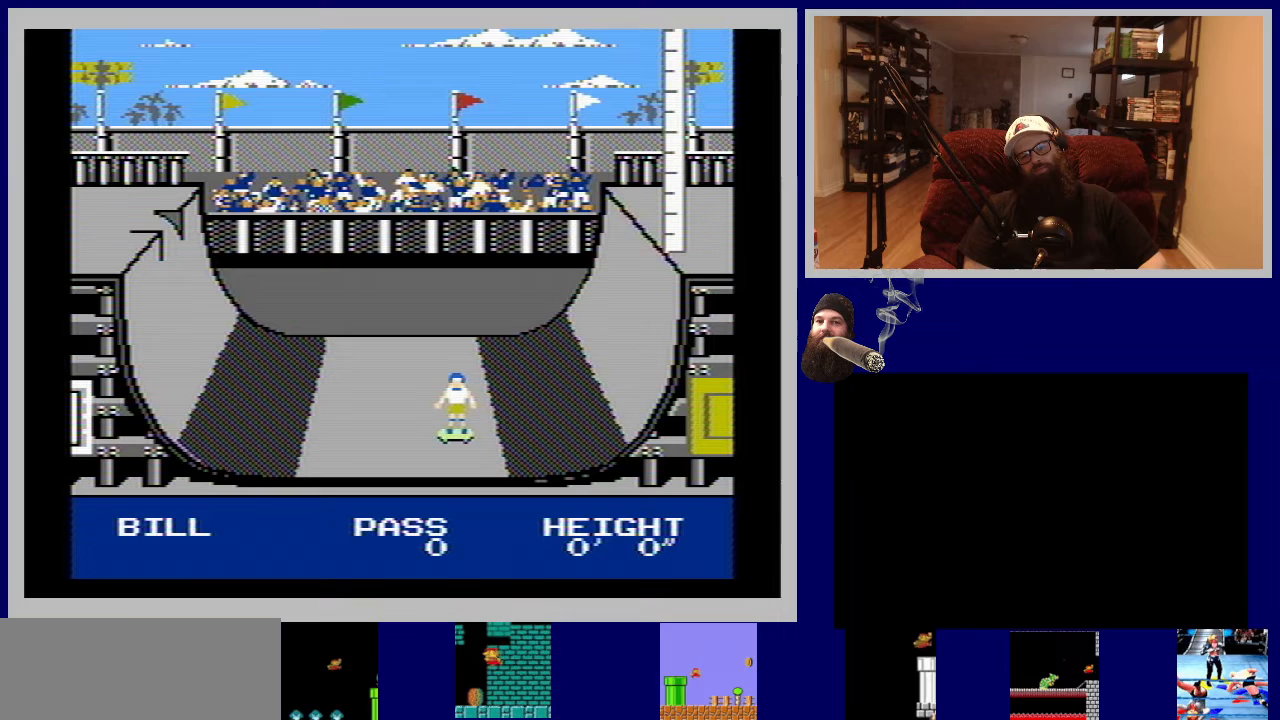
{"buttons": [], "events": []}
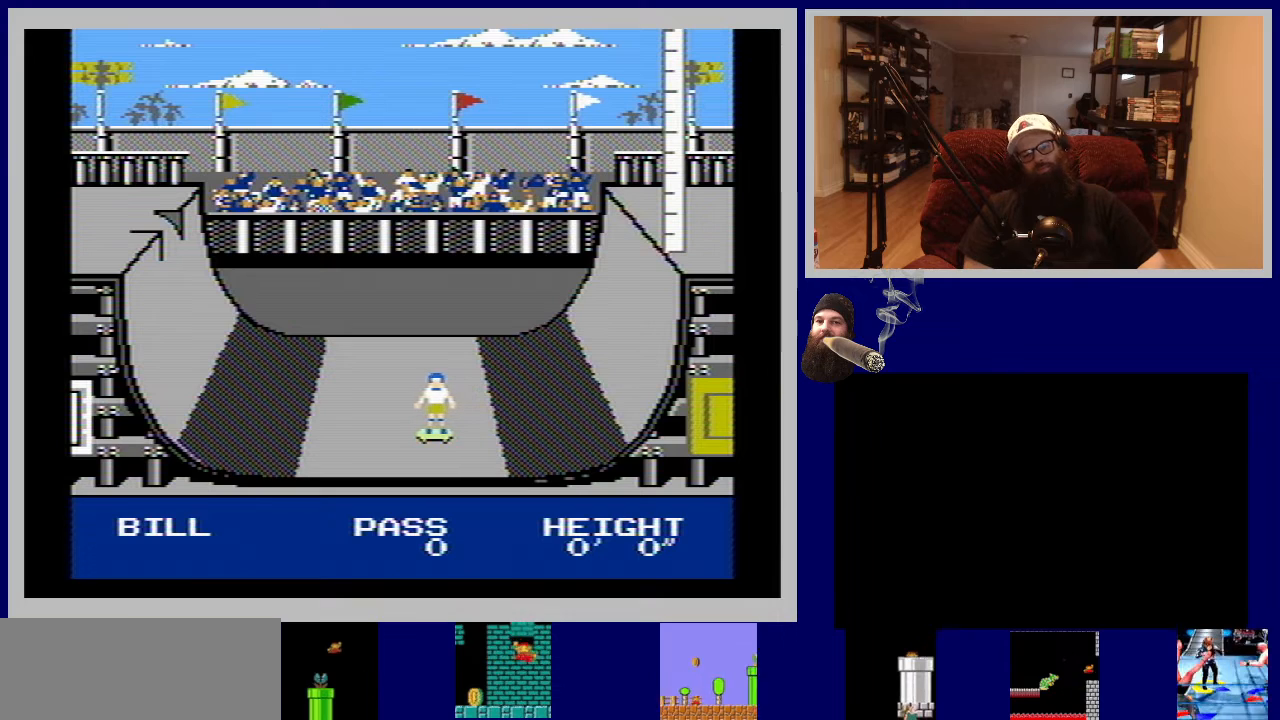
{"buttons": [], "events": [[50, "A", "down"], [67, "DPAD_DOWN", "down"], [250, "A", "up"], [250, "DPAD_DOWN", "up"]]}
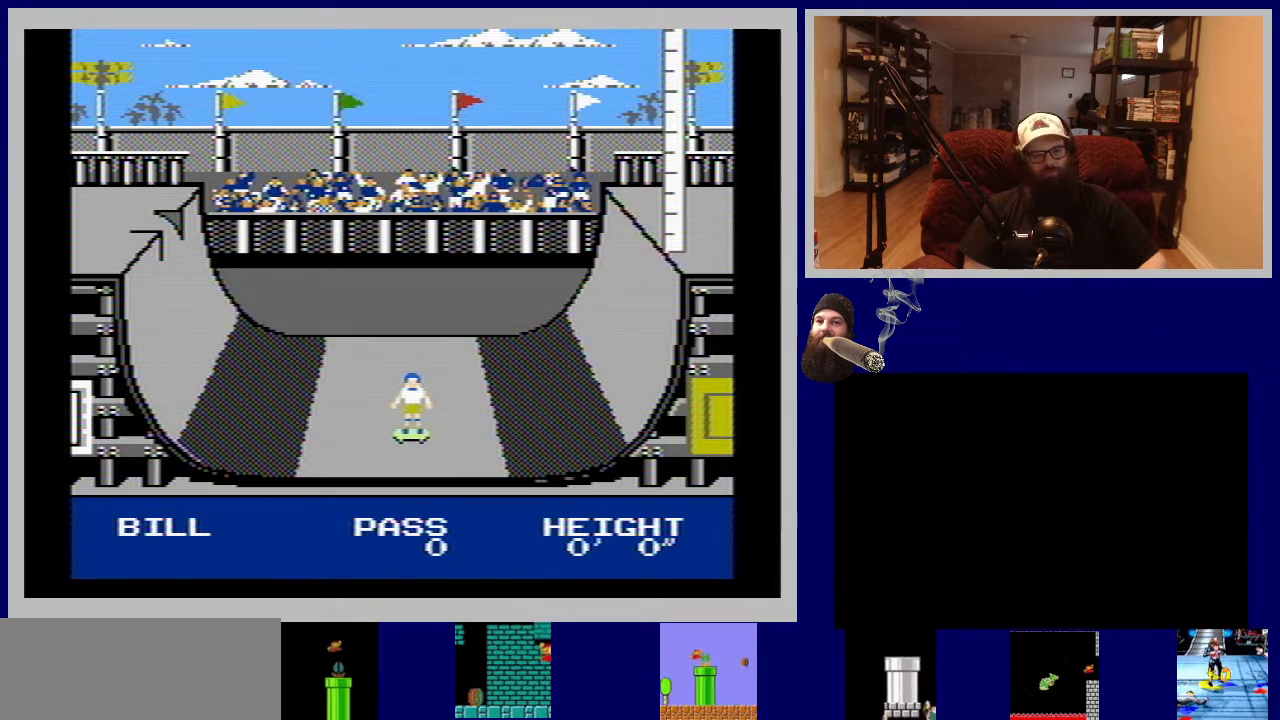
{"buttons": [], "events": [[33, "DPAD_RIGHT", "down"], [50, "B", "down"], [217, "B", "up"], [283, "DPAD_RIGHT", "up"]]}
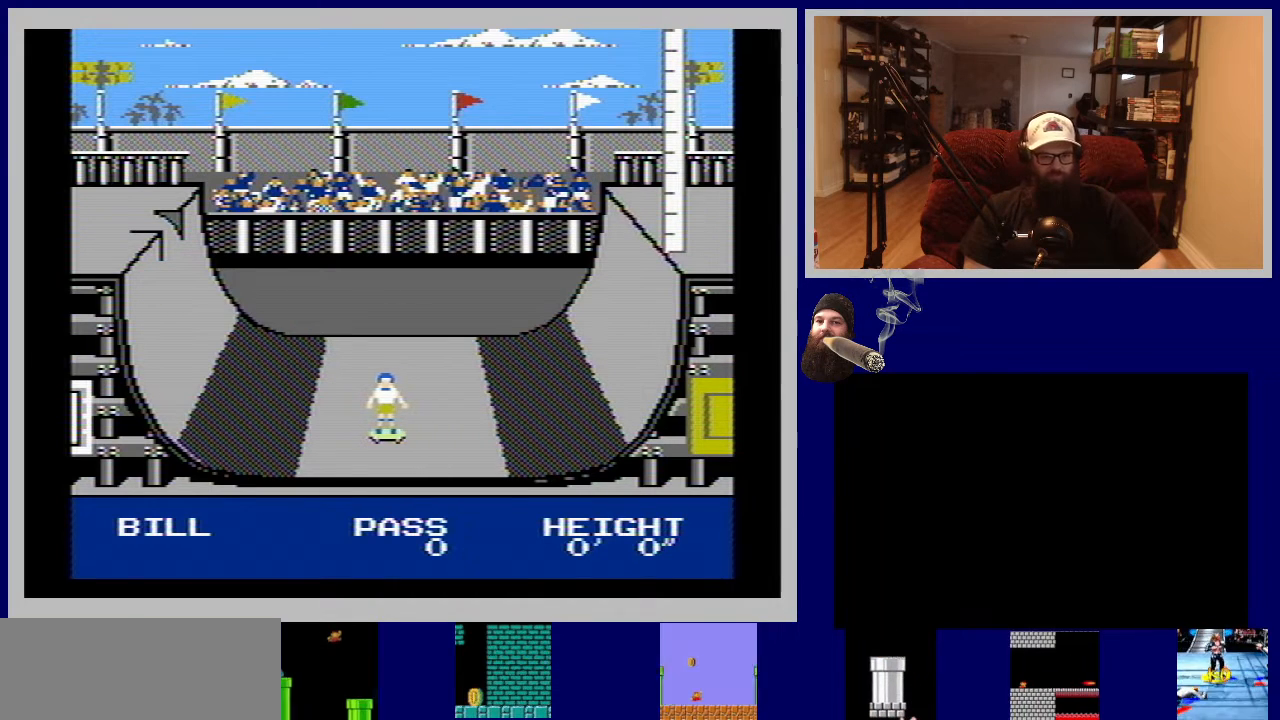
{"buttons": ["A"], "events": [[350, "A", "down"]]}
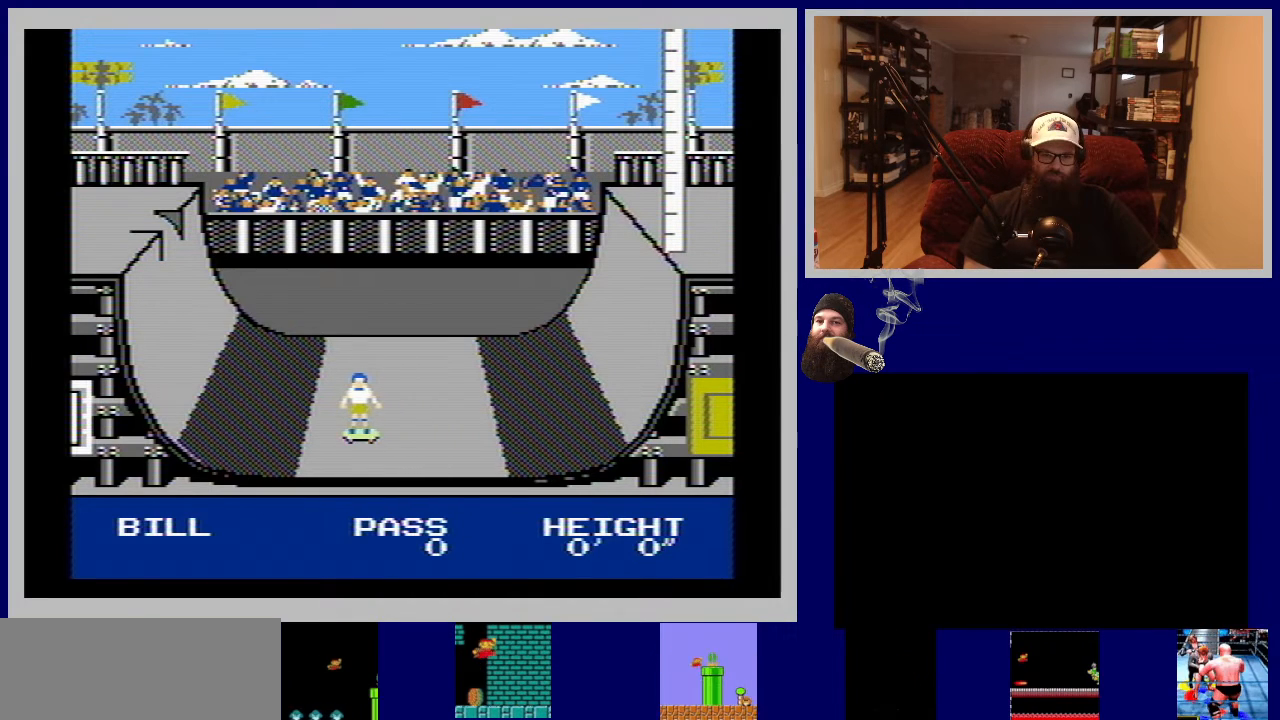
{"buttons": [], "events": [[17, "A", "up"]]}